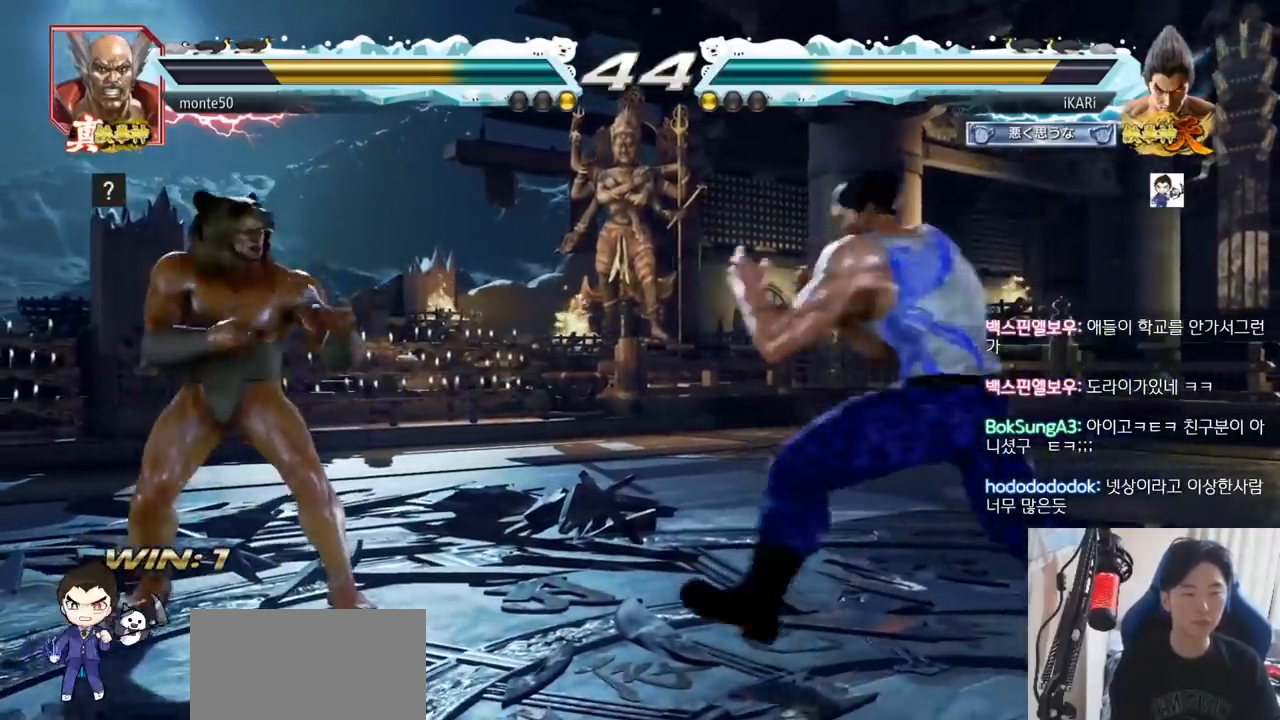
Gameplay with a controller (arcade stick); each line is a JSON object with the inputs held at the frame after it. "events" lists button and stick changes between this image and that frame as [ms after this image, input, new state], when the widget could be followed in between. Not read: L3 R3.
{"buttons": [], "left_stick": "left"}
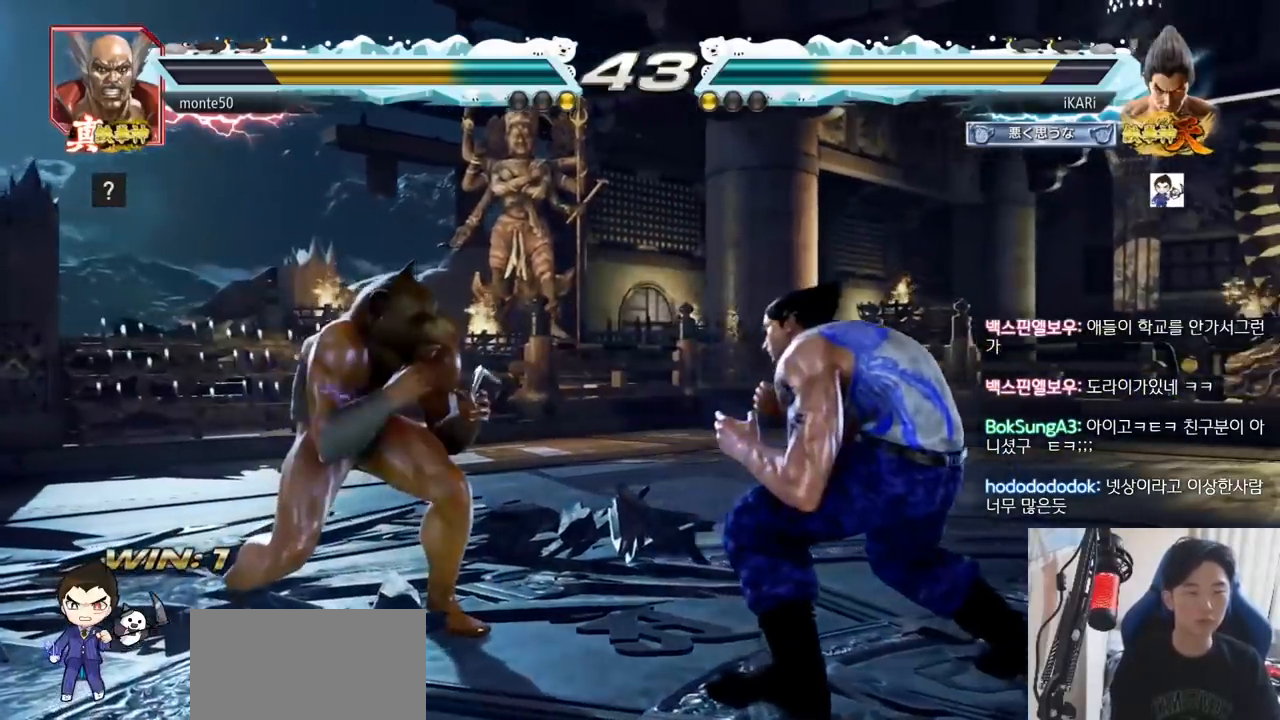
{"buttons": [], "left_stick": "center", "events": [[50, "left_stick", "center"], [116, "left_stick", "left"], [283, "left_stick", "down"], [450, "left_stick", "left"], [500, "left_stick", "center"]]}
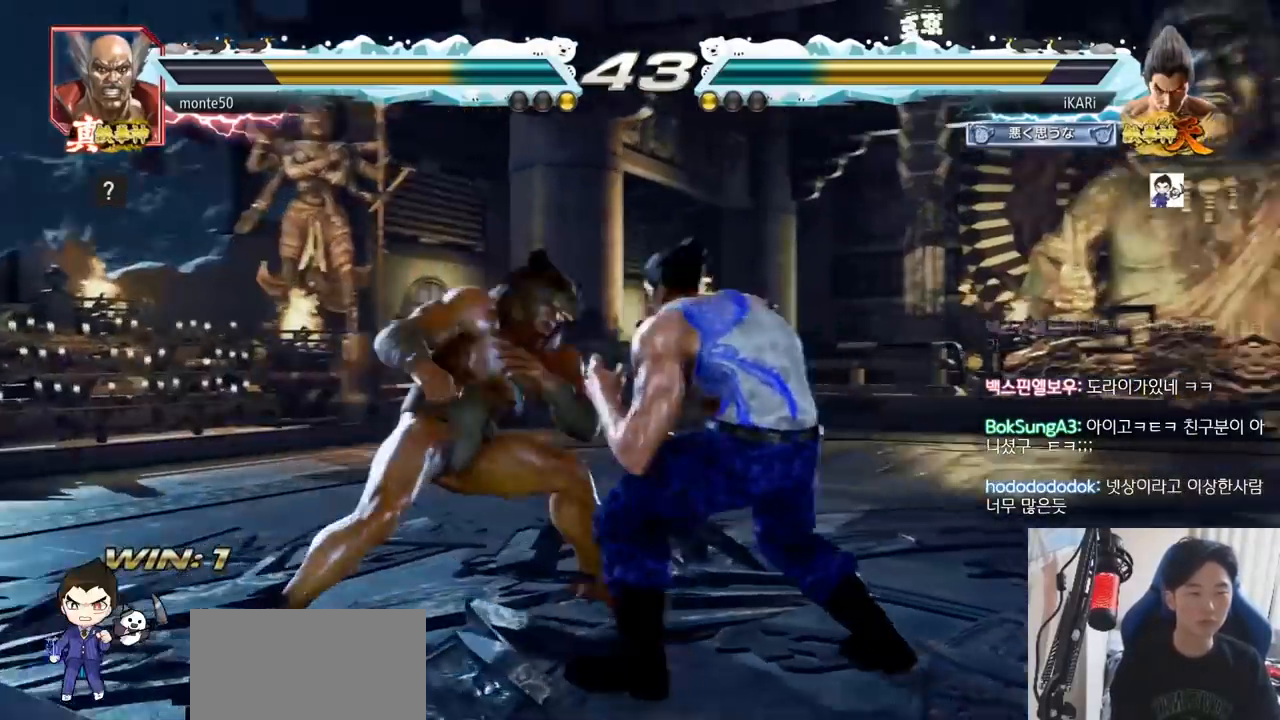
{"buttons": [], "left_stick": "left", "events": [[34, "left_stick", "left"], [67, "CROSS", "down"], [134, "CROSS", "up"], [134, "TRIANGLE", "down"], [134, "left_stick", "center"], [167, "TRIANGLE", "up"], [267, "left_stick", "left"]]}
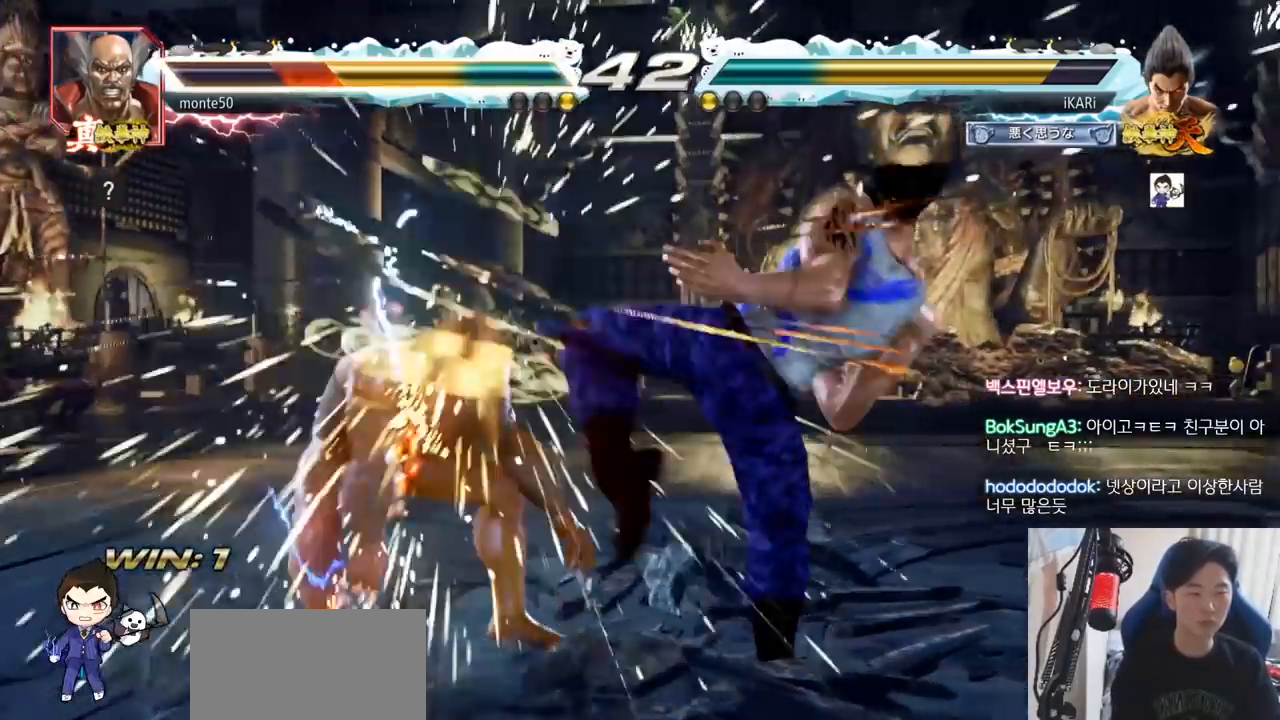
{"buttons": [], "left_stick": "down-left", "events": [[217, "left_stick", "down-left"], [333, "SQUARE", "down"], [383, "SQUARE", "up"]]}
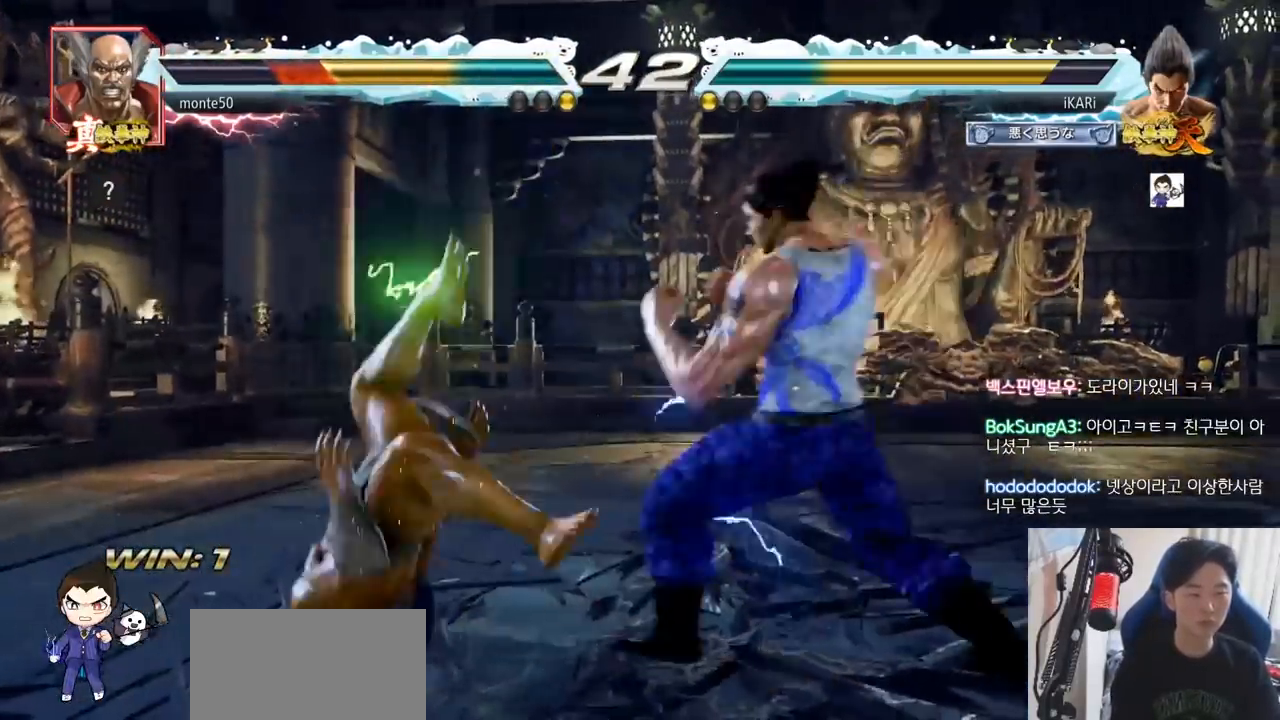
{"buttons": ["TRIANGLE"], "left_stick": "center", "events": [[34, "CIRCLE", "down"], [67, "CIRCLE", "up"], [150, "TRIANGLE", "down"], [200, "TRIANGLE", "up"], [234, "TRIANGLE", "down"], [284, "TRIANGLE", "up"], [334, "TRIANGLE", "down"], [401, "TRIANGLE", "up"], [417, "TRIANGLE", "down"], [467, "TRIANGLE", "up"], [467, "left_stick", "center"], [501, "TRIANGLE", "down"]]}
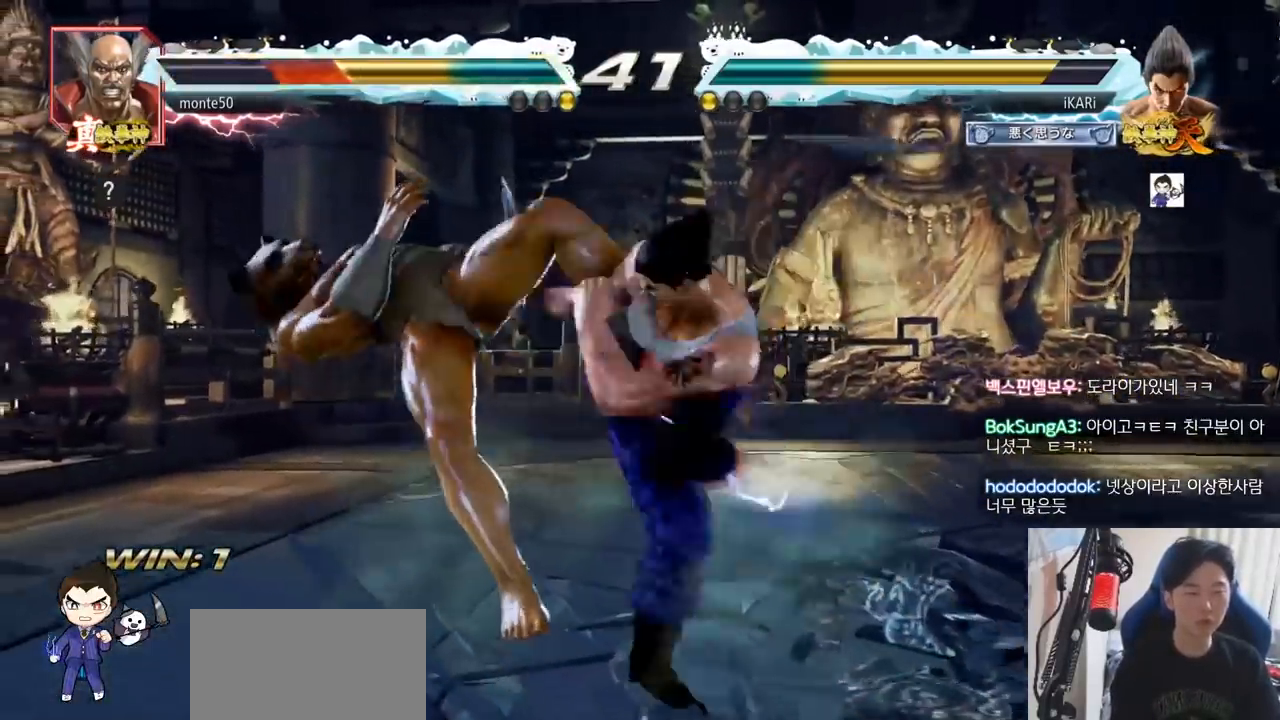
{"buttons": [], "left_stick": "center", "events": [[166, "TRIANGLE", "up"], [433, "left_stick", "left"], [500, "left_stick", "center"]]}
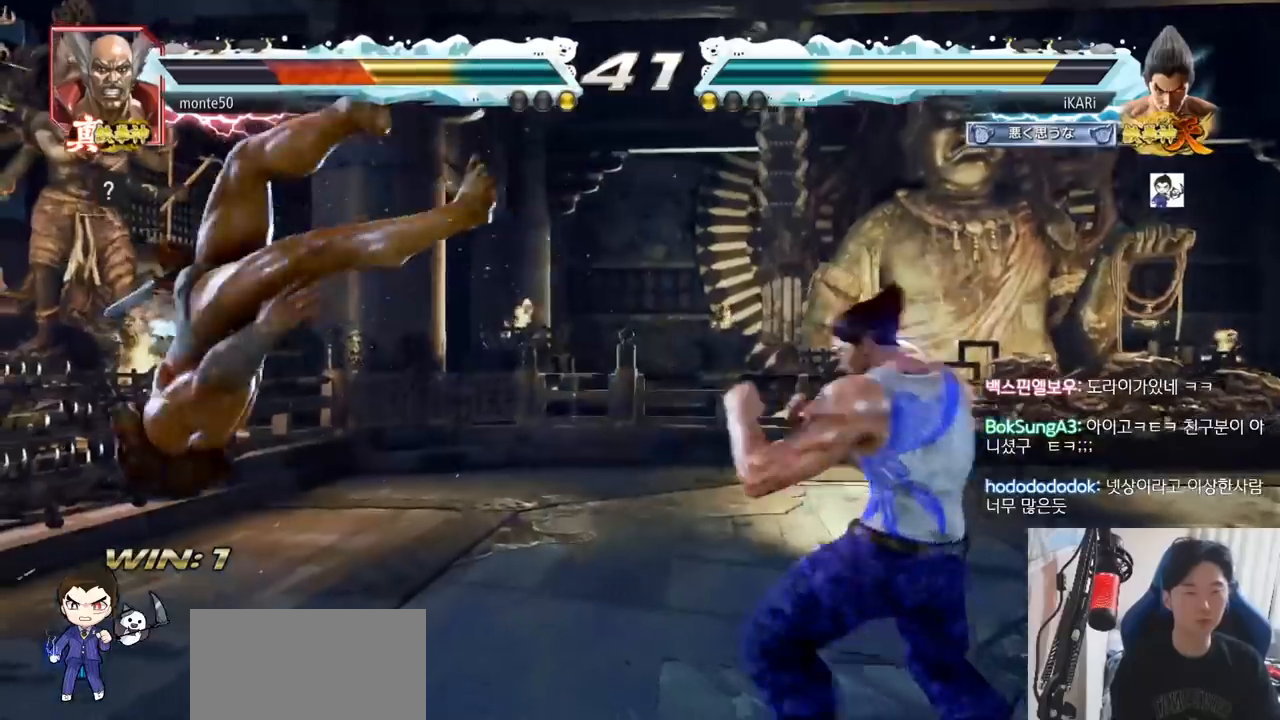
{"buttons": ["CIRCLE"], "left_stick": "down-left", "events": [[34, "left_stick", "left"], [184, "left_stick", "center"], [401, "left_stick", "down-left"], [467, "CIRCLE", "down"]]}
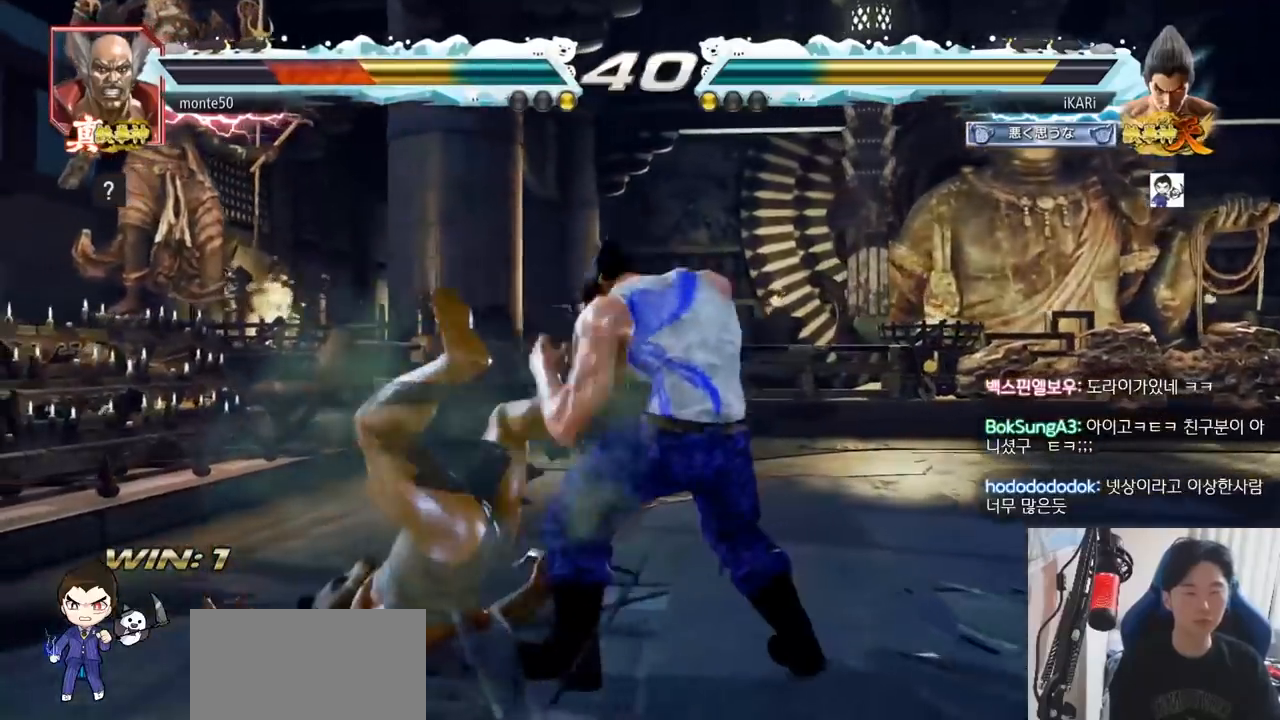
{"buttons": [], "left_stick": "center", "events": [[33, "CIRCLE", "up"], [83, "SQUARE", "down"], [133, "SQUARE", "up"], [200, "SQUARE", "down"], [250, "SQUARE", "up"], [300, "SQUARE", "down"], [383, "SQUARE", "up"], [433, "left_stick", "center"]]}
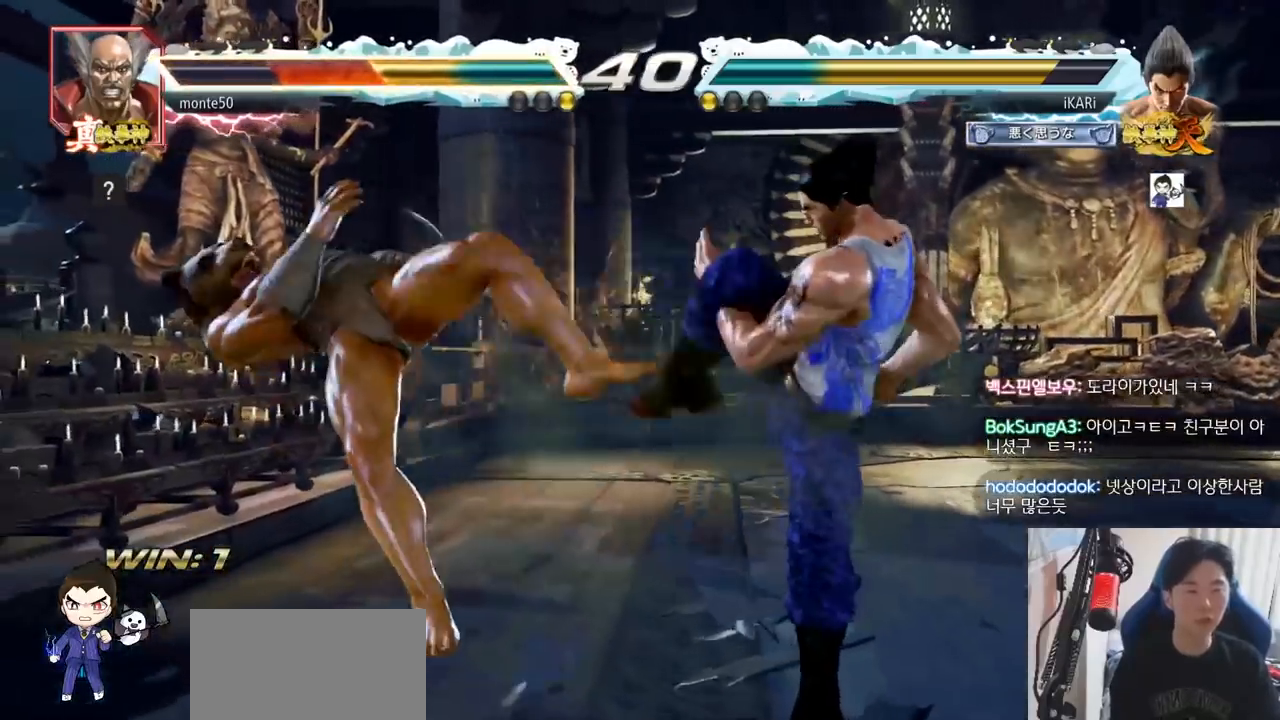
{"buttons": [], "left_stick": "up", "events": [[267, "left_stick", "left"], [467, "left_stick", "up"]]}
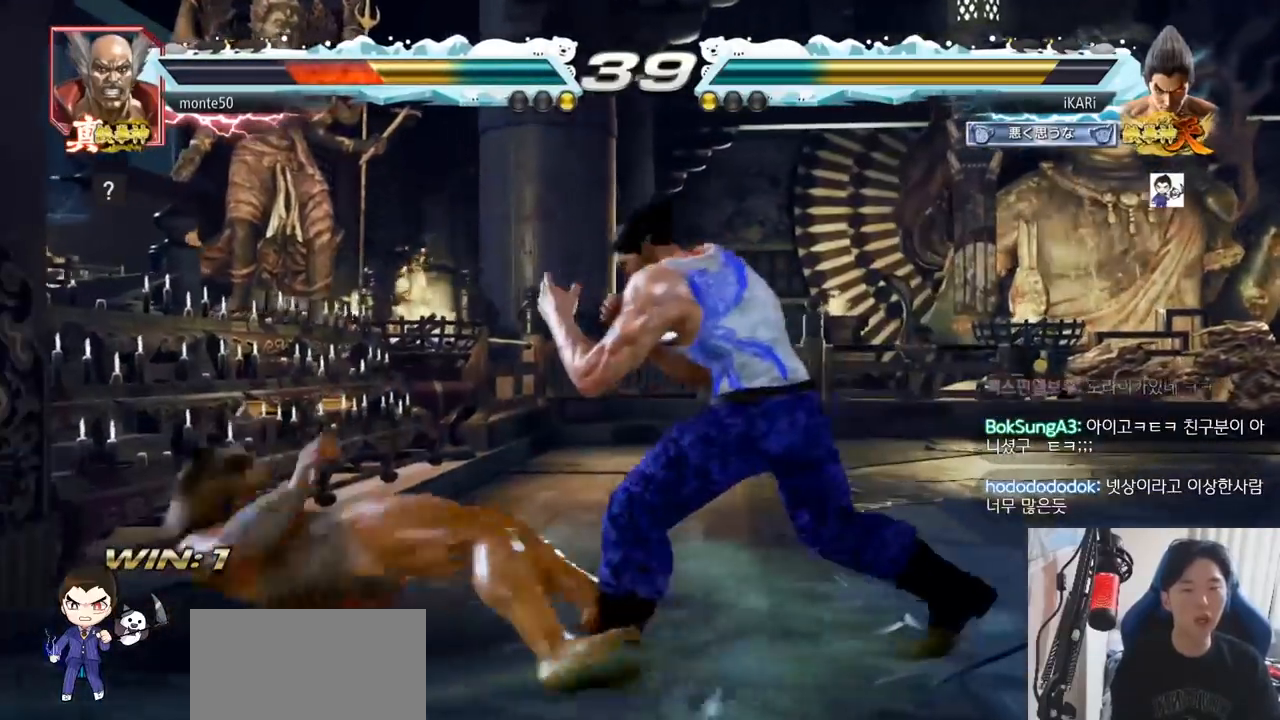
{"buttons": ["TRIANGLE"], "left_stick": "down-right"}
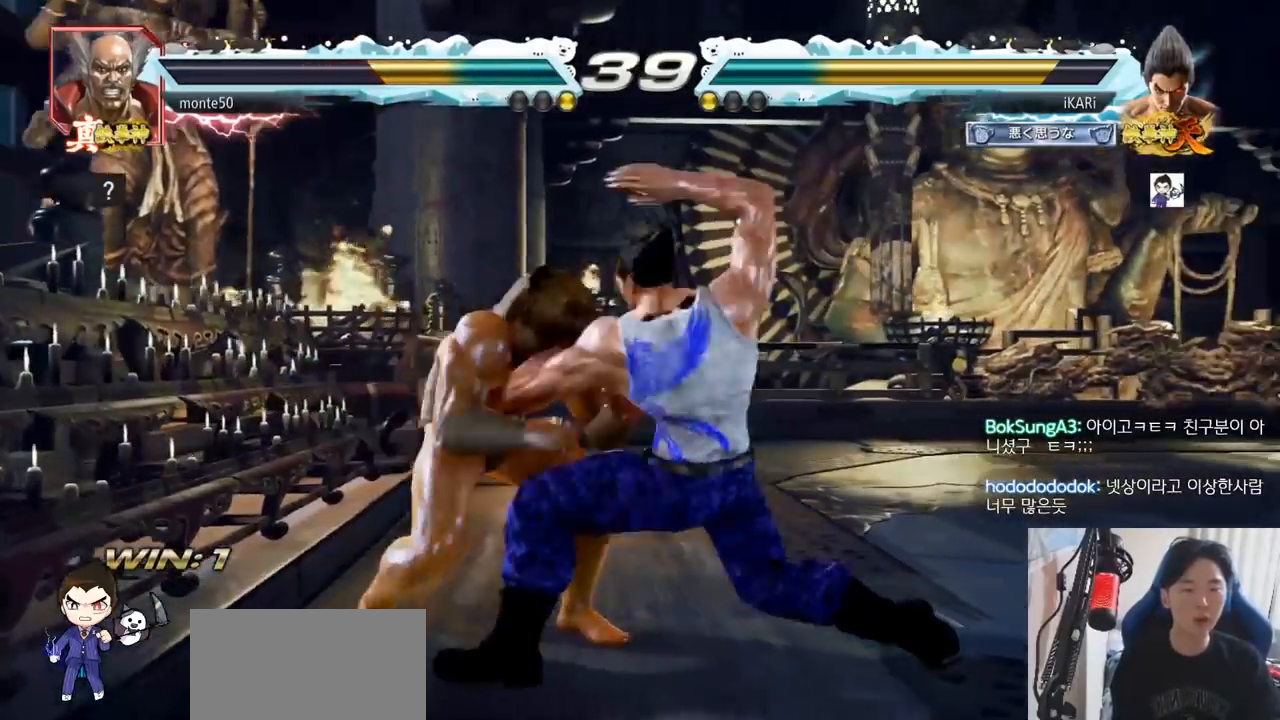
{"buttons": [], "left_stick": "center", "events": [[34, "left_stick", "center"], [134, "TRIANGLE", "up"], [451, "left_stick", "right"], [501, "left_stick", "center"]]}
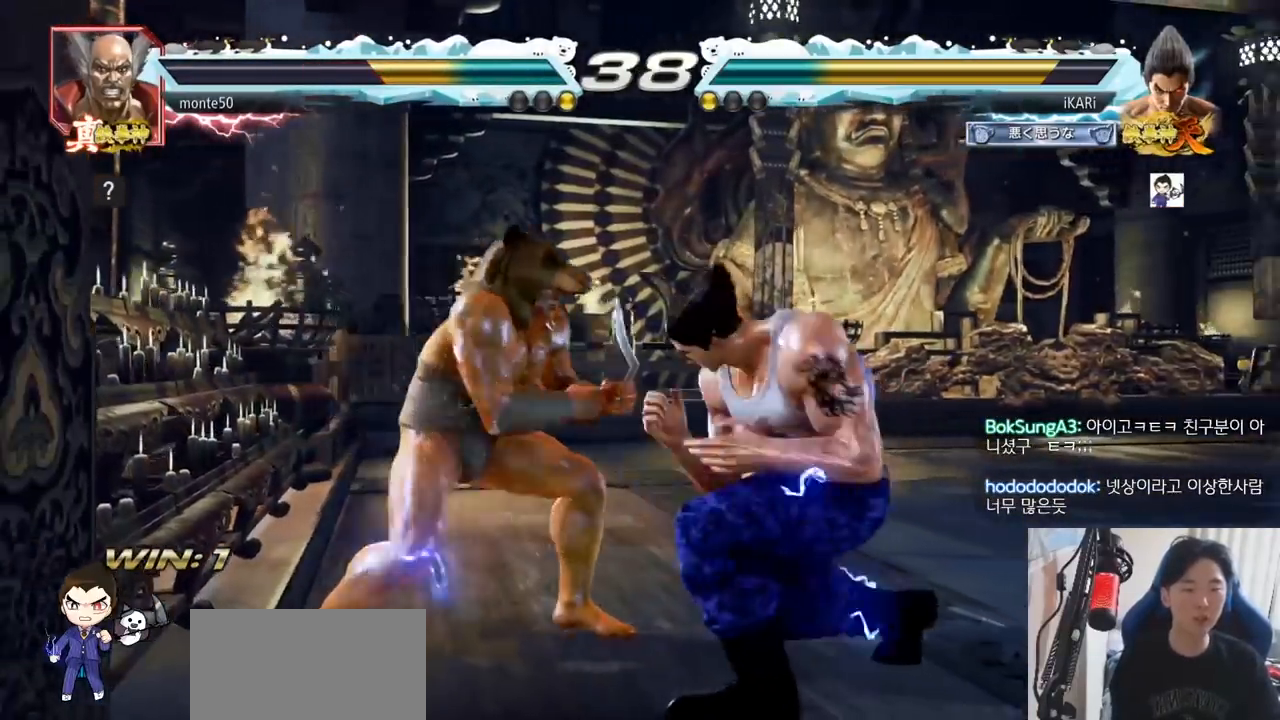
{"buttons": [], "left_stick": "right", "events": [[83, "left_stick", "right"]]}
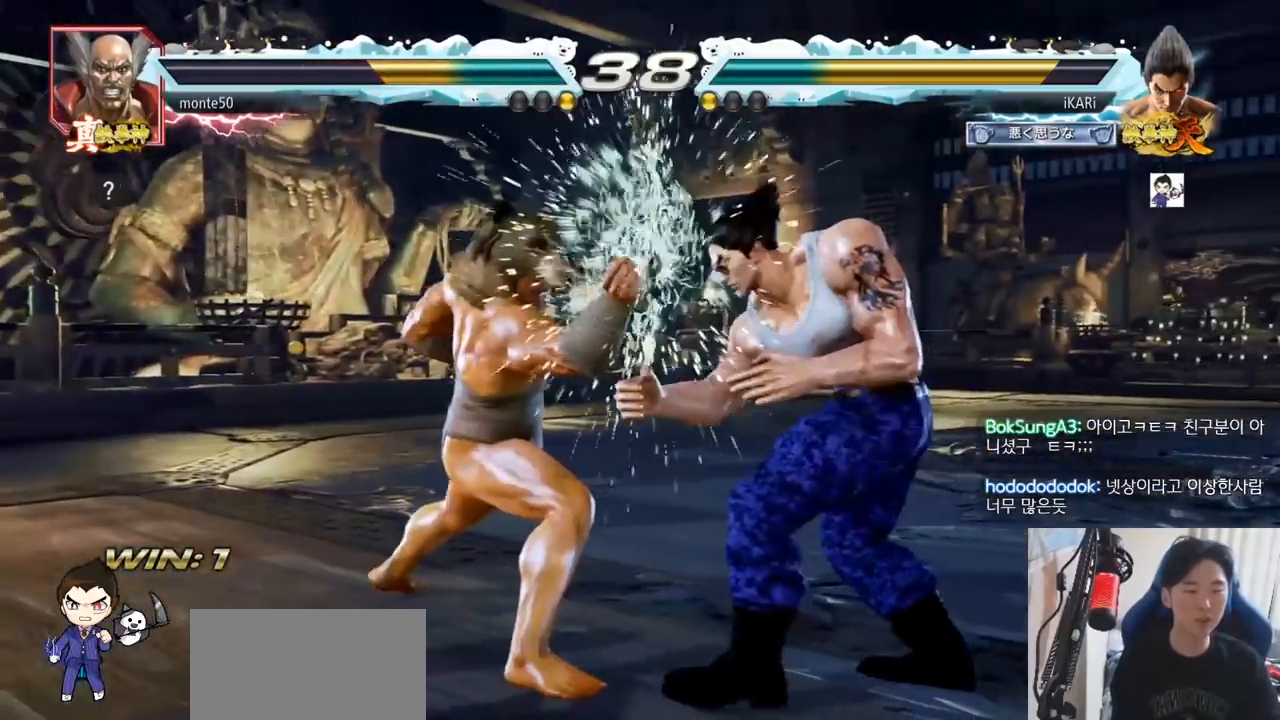
{"buttons": [], "left_stick": "center", "events": [[51, "left_stick", "center"], [117, "left_stick", "up"], [167, "left_stick", "center"], [284, "left_stick", "up"], [418, "left_stick", "center"]]}
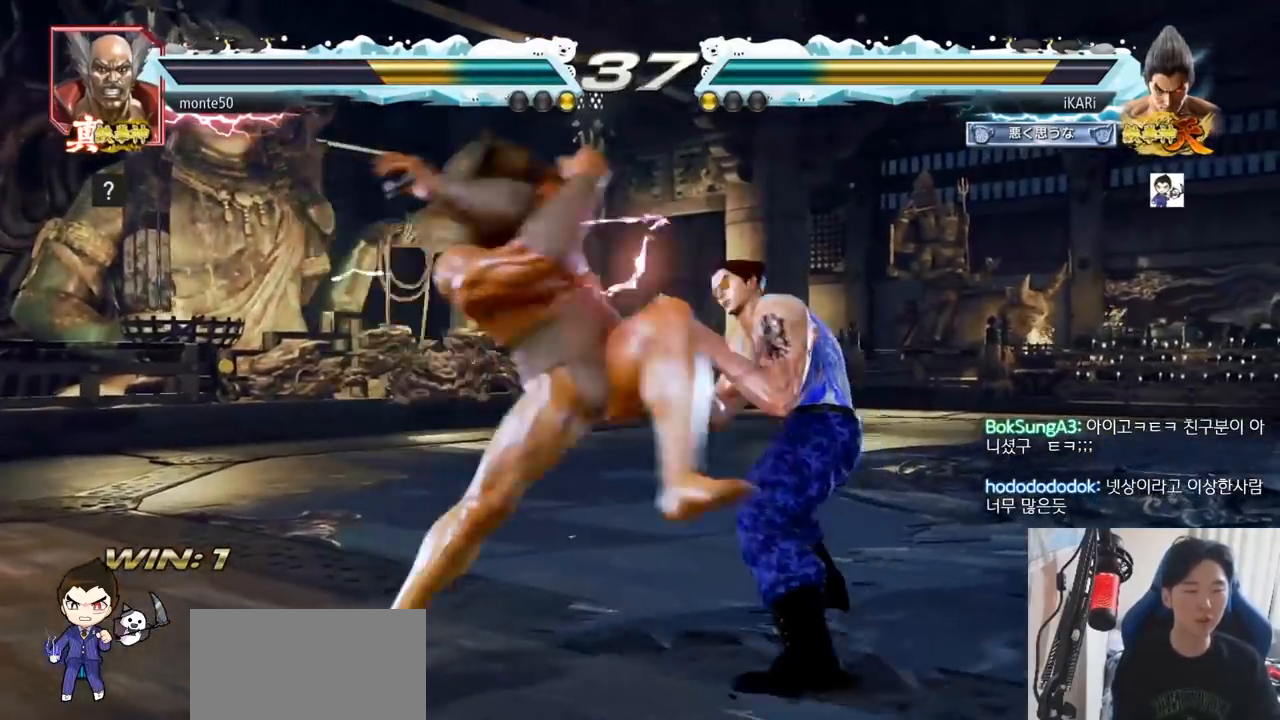
{"buttons": [], "left_stick": "down-right", "events": [[100, "left_stick", "right"], [334, "left_stick", "down-right"]]}
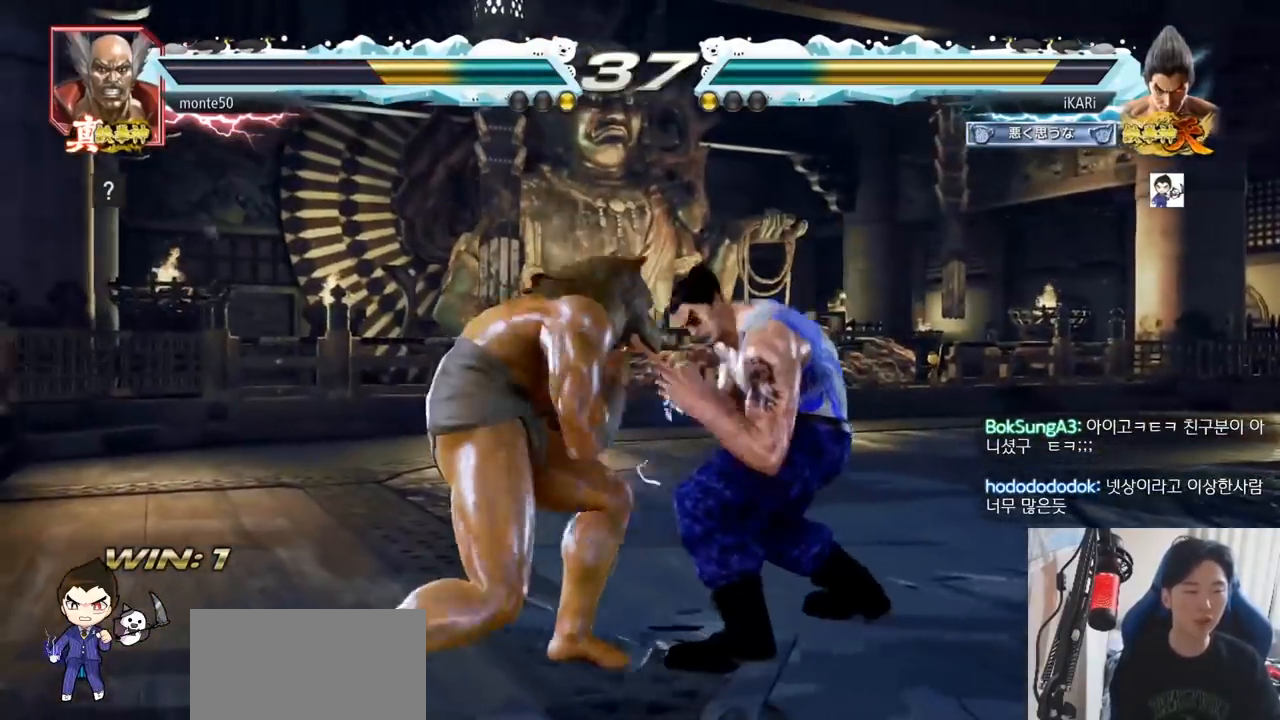
{"buttons": [], "left_stick": "center", "events": [[167, "left_stick", "right"], [484, "left_stick", "center"]]}
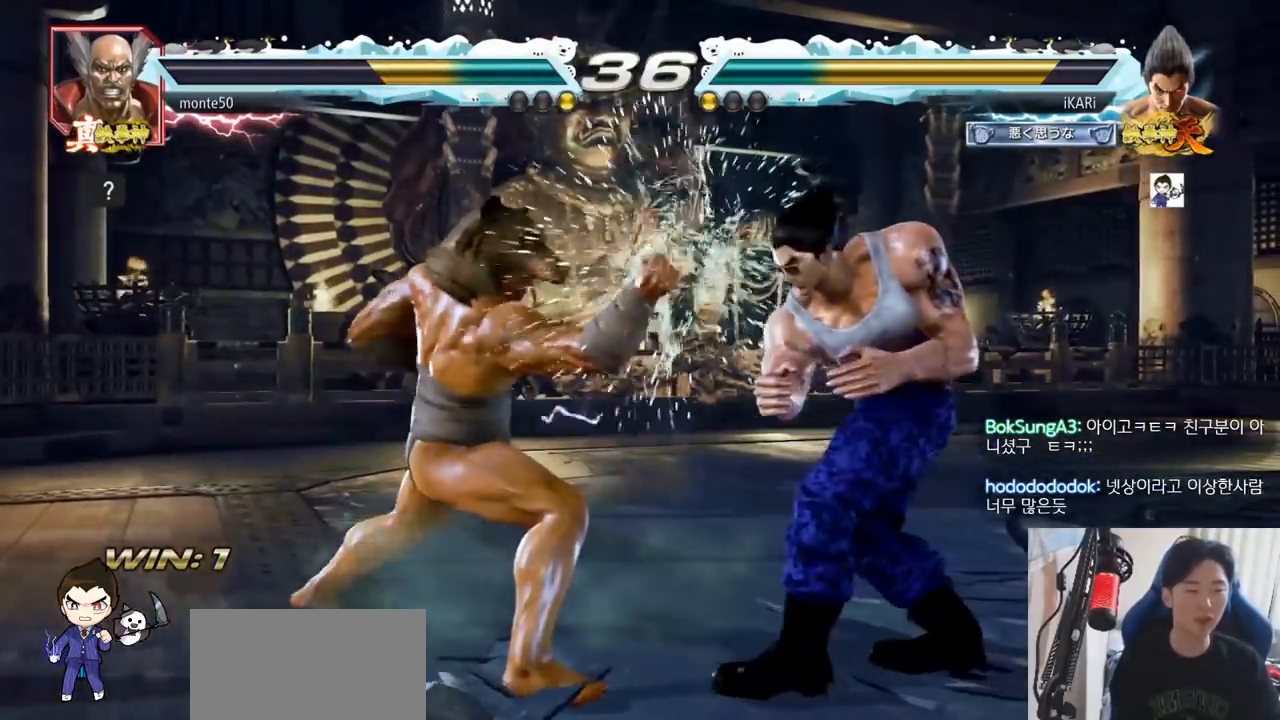
{"buttons": [], "left_stick": "center", "events": [[83, "left_stick", "up"], [133, "left_stick", "center"], [367, "TRIANGLE", "down"], [367, "left_stick", "down"], [400, "TRIANGLE", "up"], [417, "left_stick", "center"]]}
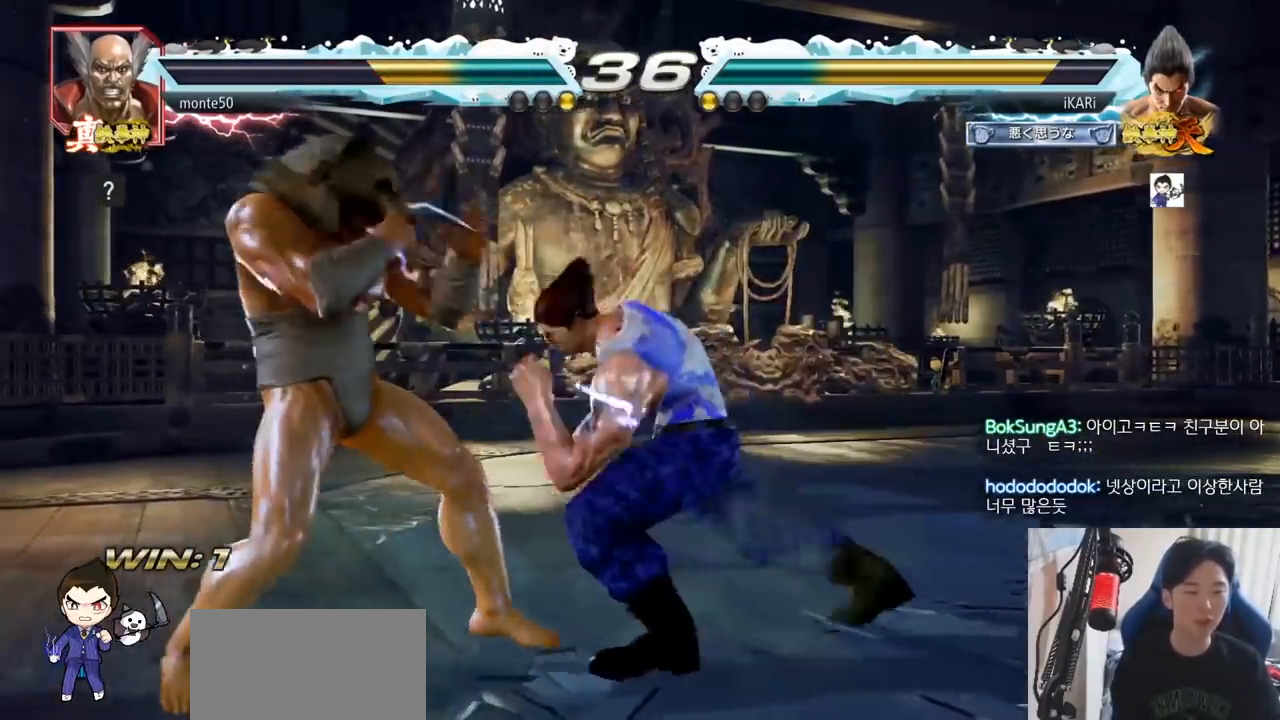
{"buttons": [], "left_stick": "up", "events": [[484, "left_stick", "up"]]}
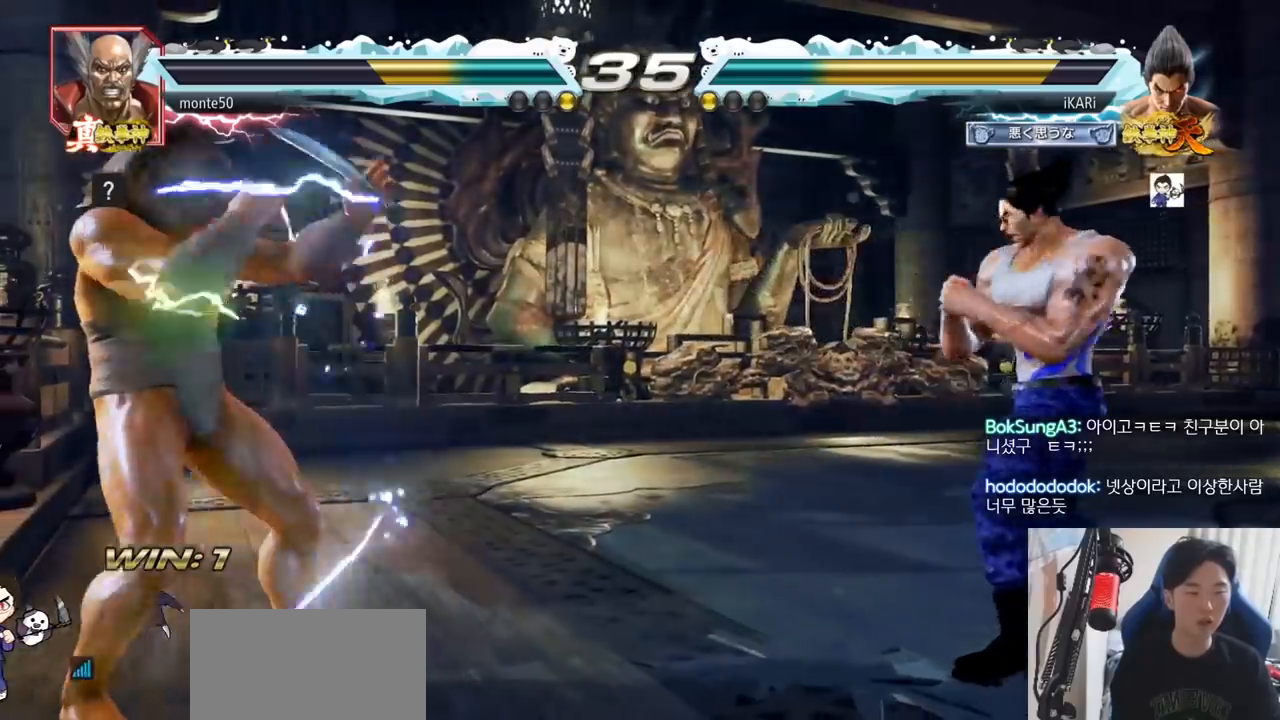
{"buttons": [], "left_stick": "left", "events": [[33, "left_stick", "center"], [484, "left_stick", "left"]]}
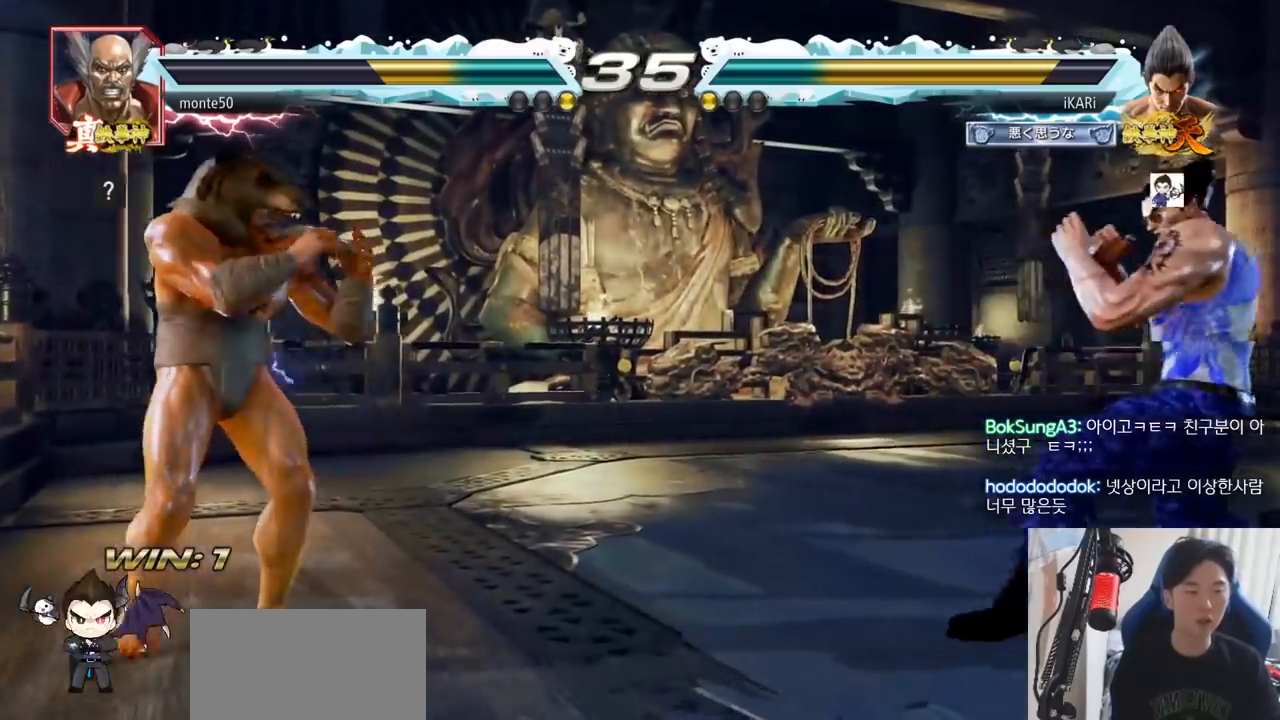
{"buttons": ["TRIANGLE"], "left_stick": "left", "events": [[51, "left_stick", "center"], [201, "left_stick", "left"], [301, "CROSS", "down"], [367, "CROSS", "up"], [367, "TRIANGLE", "down"], [418, "TRIANGLE", "up"], [468, "TRIANGLE", "down"]]}
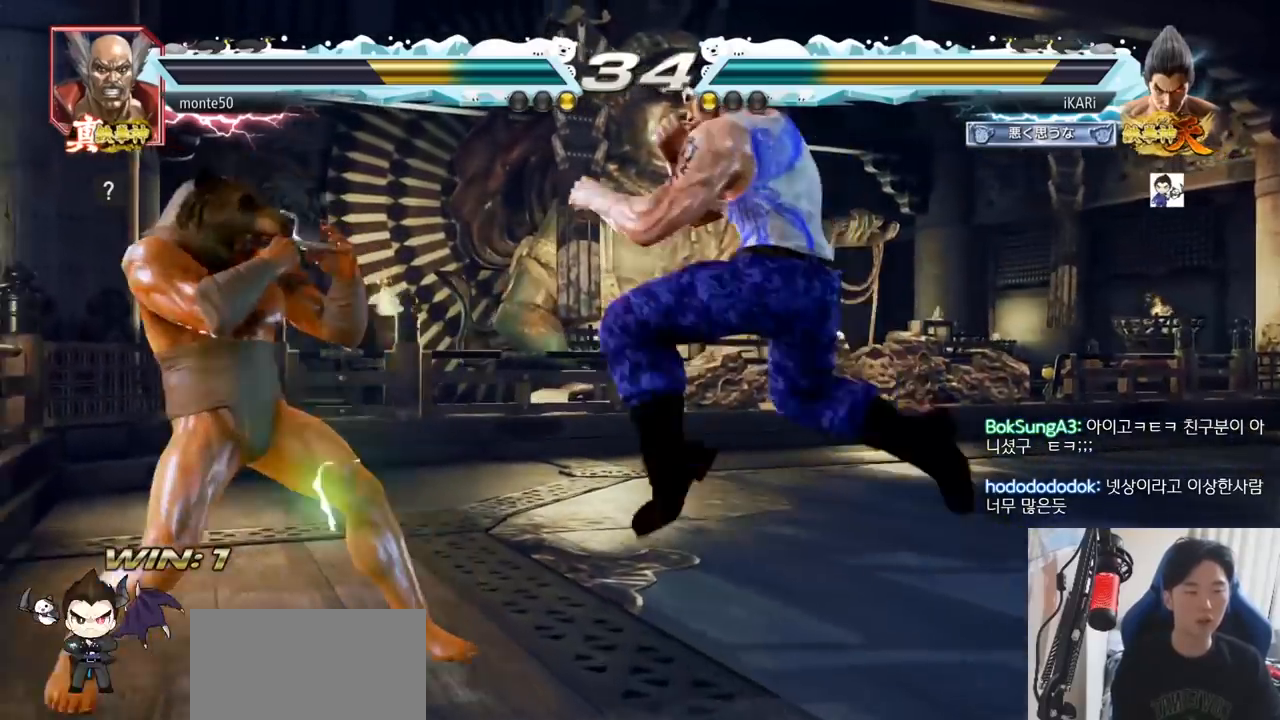
{"buttons": [], "left_stick": "center"}
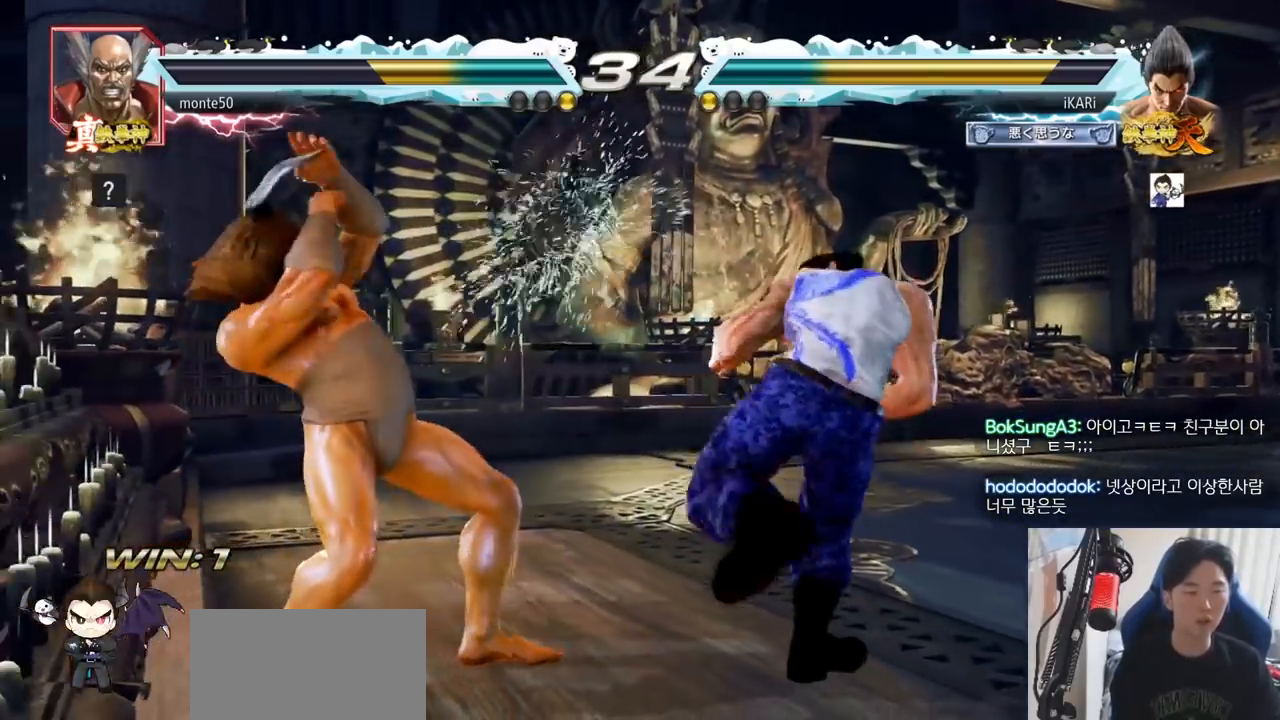
{"buttons": ["TRIANGLE"], "left_stick": "left", "events": [[117, "left_stick", "left"], [234, "CIRCLE", "down"], [267, "CIRCLE", "up"], [317, "TRIANGLE", "down"], [368, "TRIANGLE", "up"], [401, "TRIANGLE", "down"], [451, "TRIANGLE", "up"], [501, "TRIANGLE", "down"]]}
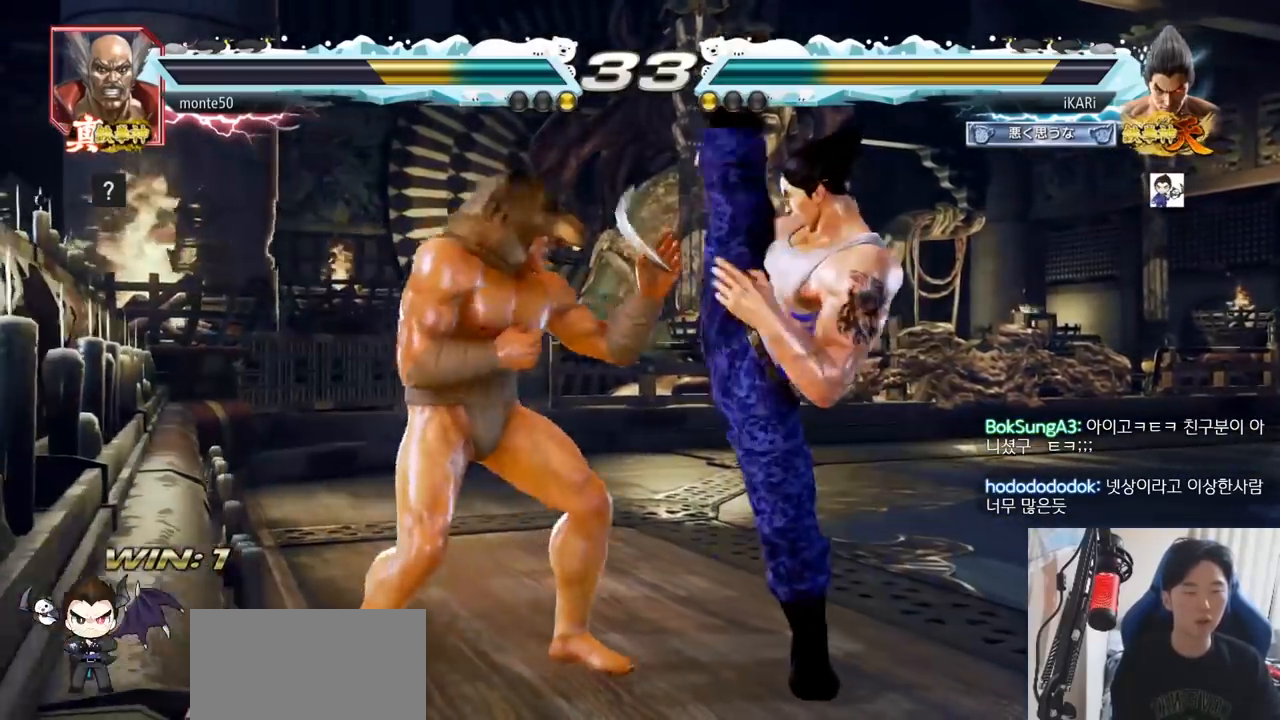
{"buttons": [], "left_stick": "center", "events": [[33, "left_stick", "center"], [367, "left_stick", "up"], [384, "TRIANGLE", "up"], [467, "left_stick", "center"]]}
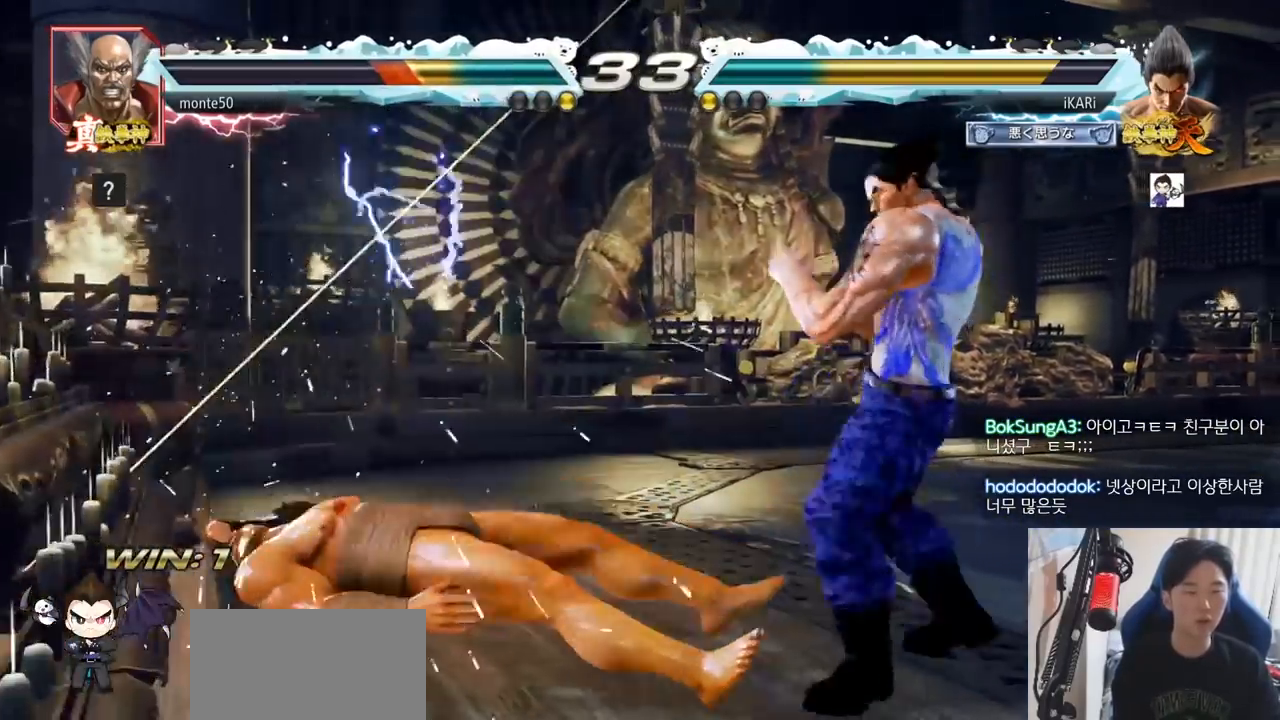
{"buttons": ["TRIANGLE"], "left_stick": "center", "events": [[101, "left_stick", "down"], [151, "CIRCLE", "down"], [184, "CIRCLE", "up"], [184, "left_stick", "right"], [234, "TRIANGLE", "down"], [234, "left_stick", "down-right"], [284, "TRIANGLE", "up"], [317, "TRIANGLE", "down"], [367, "TRIANGLE", "up"], [384, "left_stick", "center"], [418, "TRIANGLE", "down"]]}
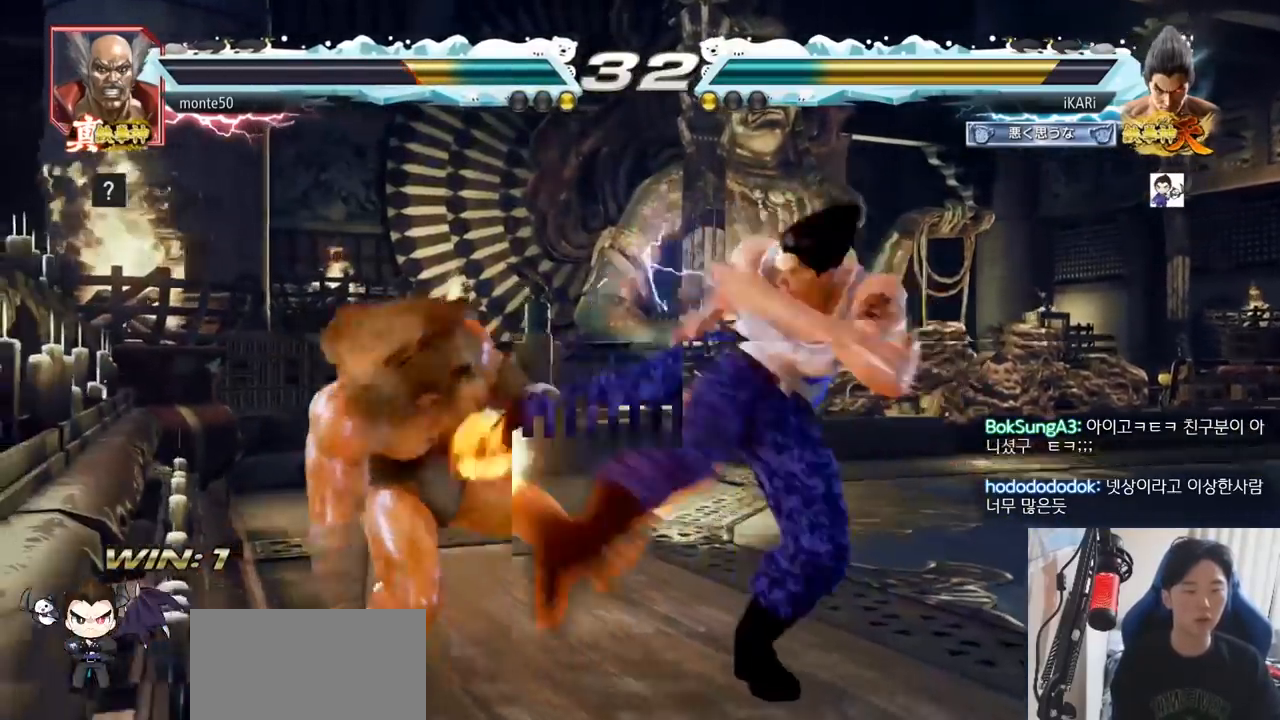
{"buttons": ["SQUARE"], "left_stick": "center", "events": [[50, "TRIANGLE", "up"], [384, "SQUARE", "down"], [434, "SQUARE", "up"], [484, "SQUARE", "down"]]}
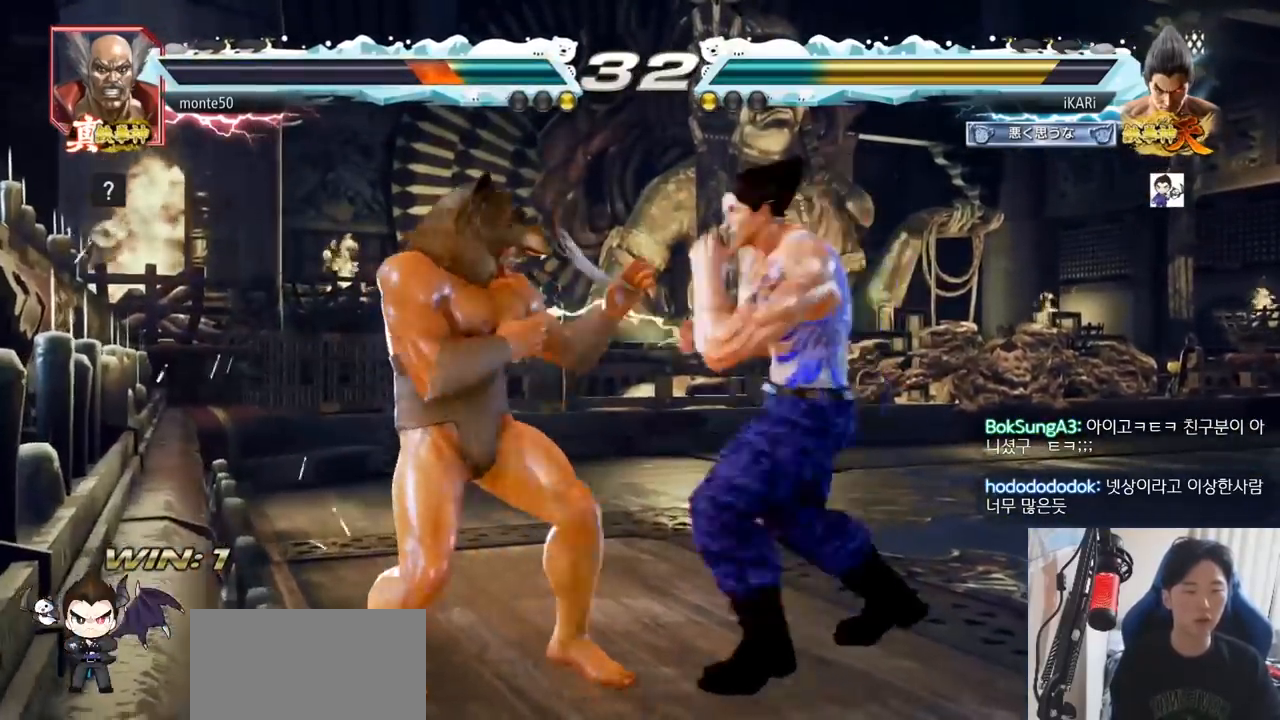
{"buttons": [], "left_stick": "center", "events": [[101, "SQUARE", "up"]]}
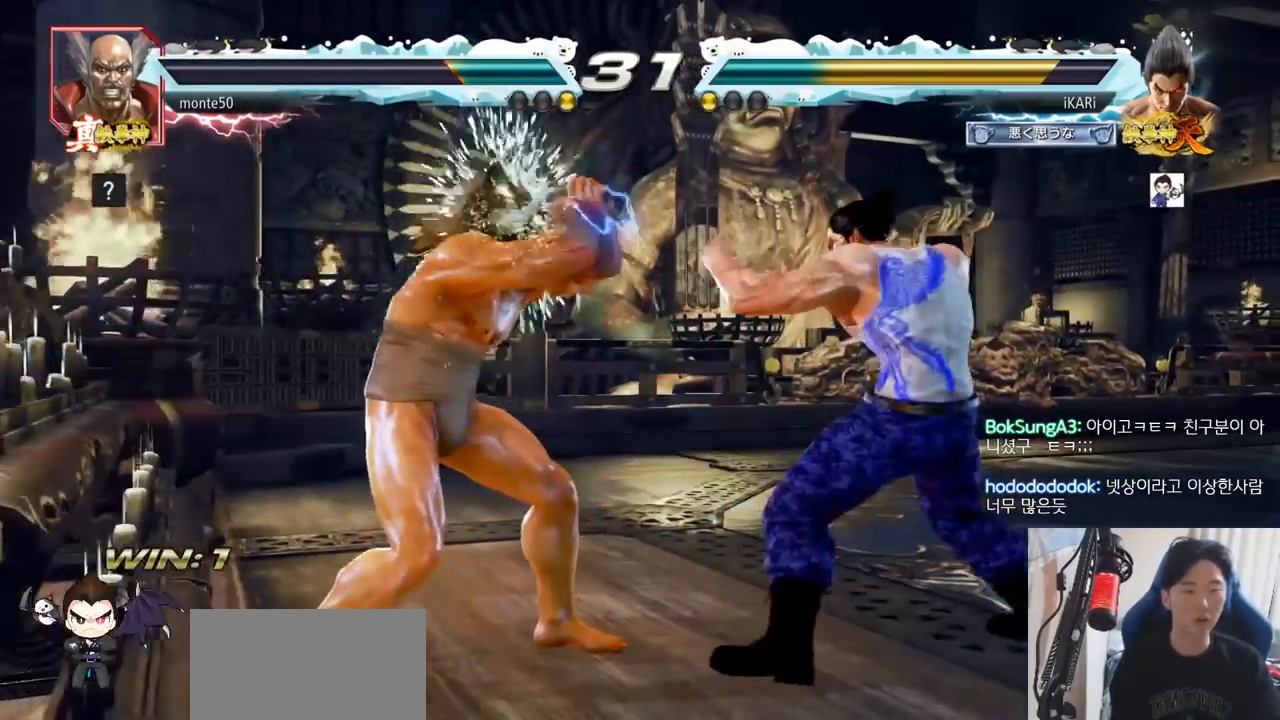
{"buttons": [], "left_stick": "right", "events": [[83, "left_stick", "up"], [133, "left_stick", "center"], [334, "left_stick", "right"]]}
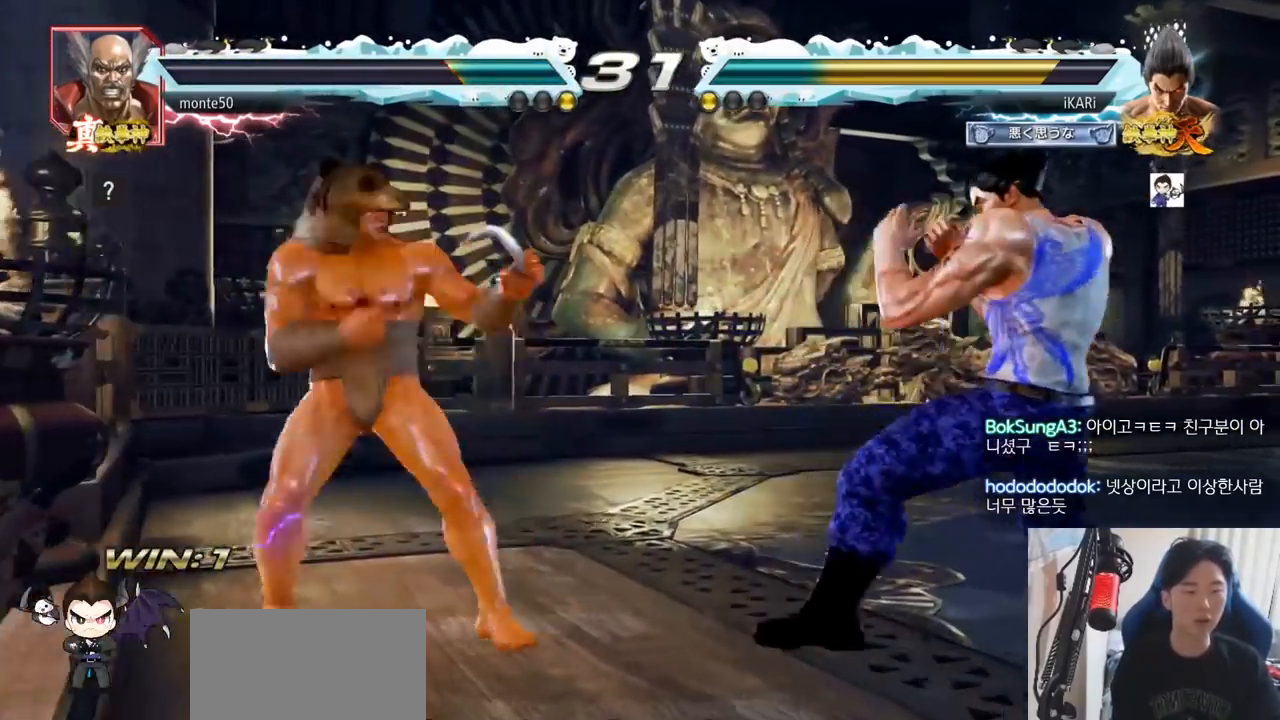
{"buttons": [], "left_stick": "up"}
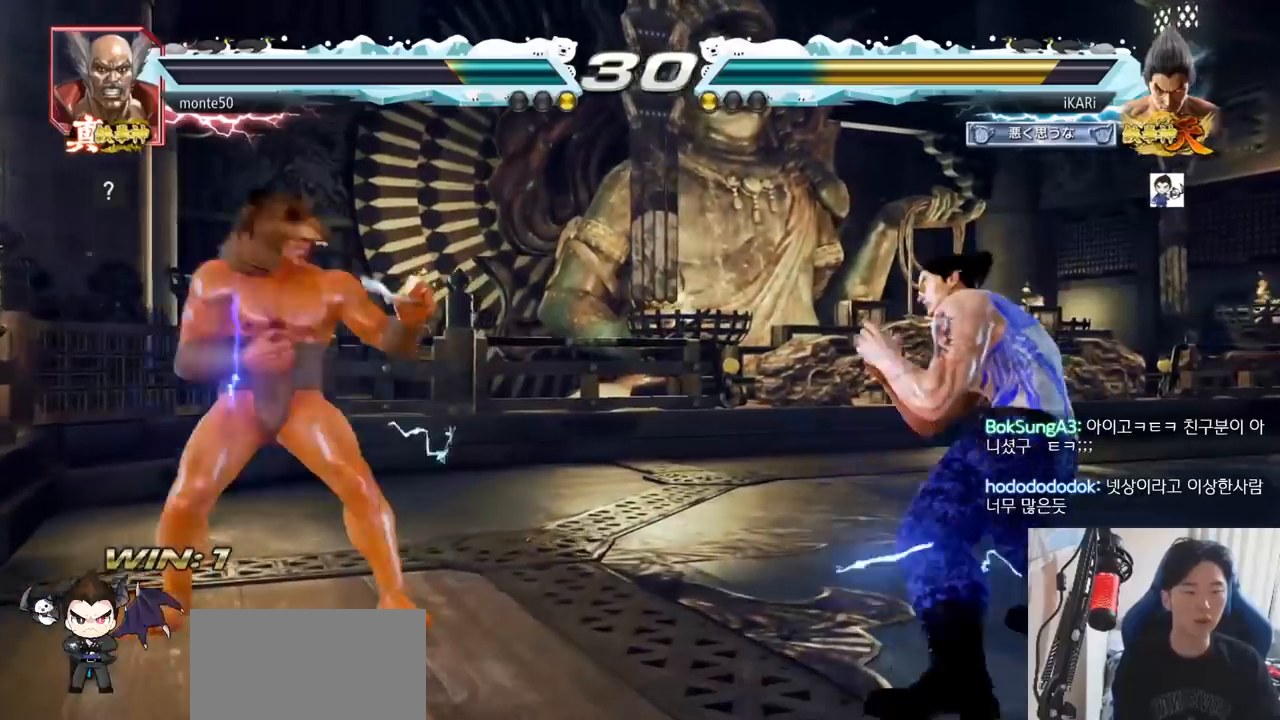
{"buttons": [], "left_stick": "center"}